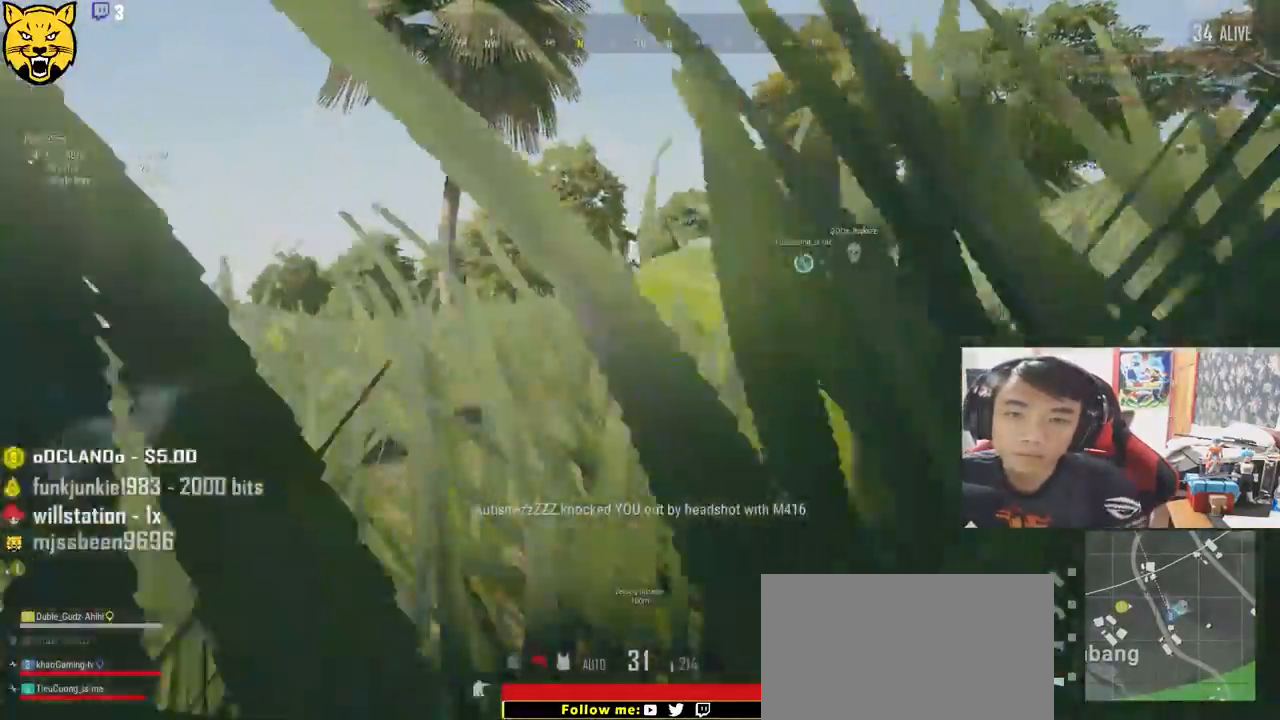
Gameplay with keyboard and mouse; each line is a JSON object with the keys and mouse buttons held at the frame after it. "events" lists presses ("down") and releases ("up") of "a", "c", "ctrl", "d", "e", "f", "q", "r", "s", "shift", "space", "tab", "v", "w", "x", "z", "mouse_left", "mouse_wheel", "mouse_right" and "mouse_mb4" between this image and that frame as [ms after this image, input, new state], when the widget could be followed in between. "mouse_left", "mouse_wheel", "mouse_right", "mouse_mb4" = the "left", "wheel", "right", "mb4" buttons of the "mouse" list. No other keys are recorded. "wheel" means that the mouse wheel is clicked or scrolled. Mouse movement is not recorded.
{"keys": ["d", "w"], "mouse": [], "events": []}
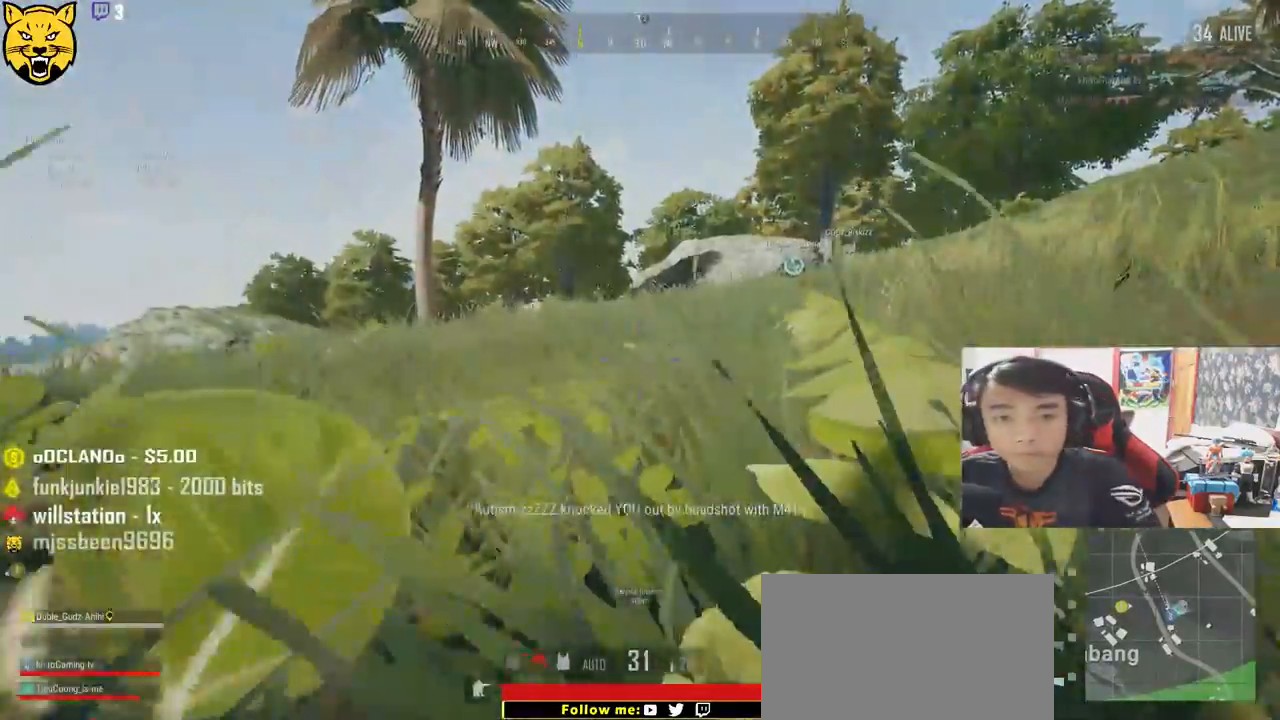
{"keys": ["d", "w"], "mouse": [], "events": []}
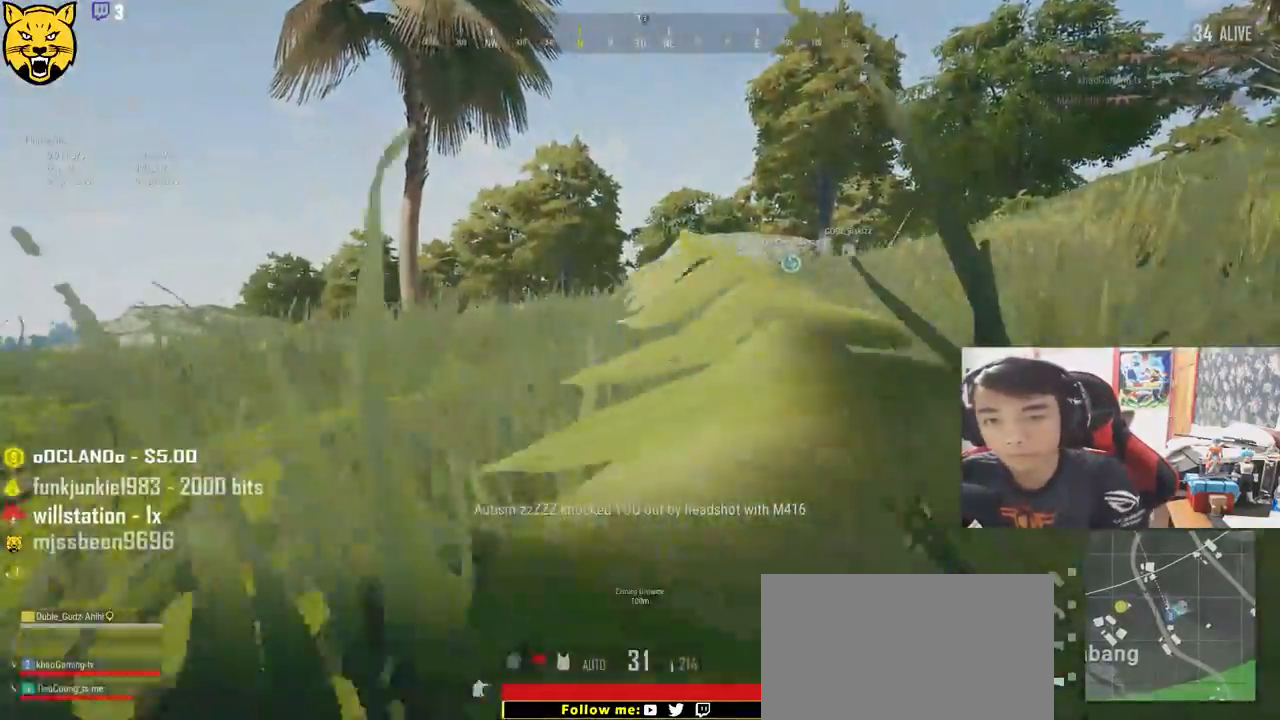
{"keys": ["d"], "mouse": [], "events": [[316, "w", "up"]]}
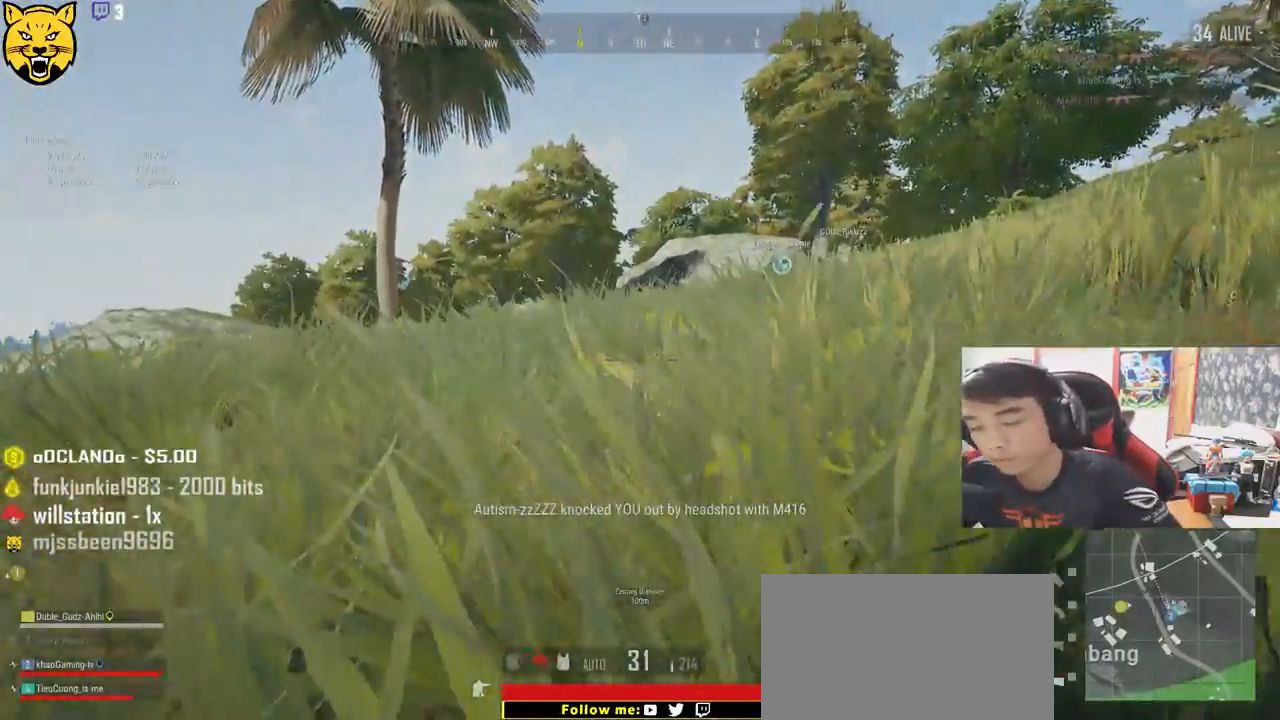
{"keys": ["d", "s"], "mouse": [], "events": [[383, "s", "down"]]}
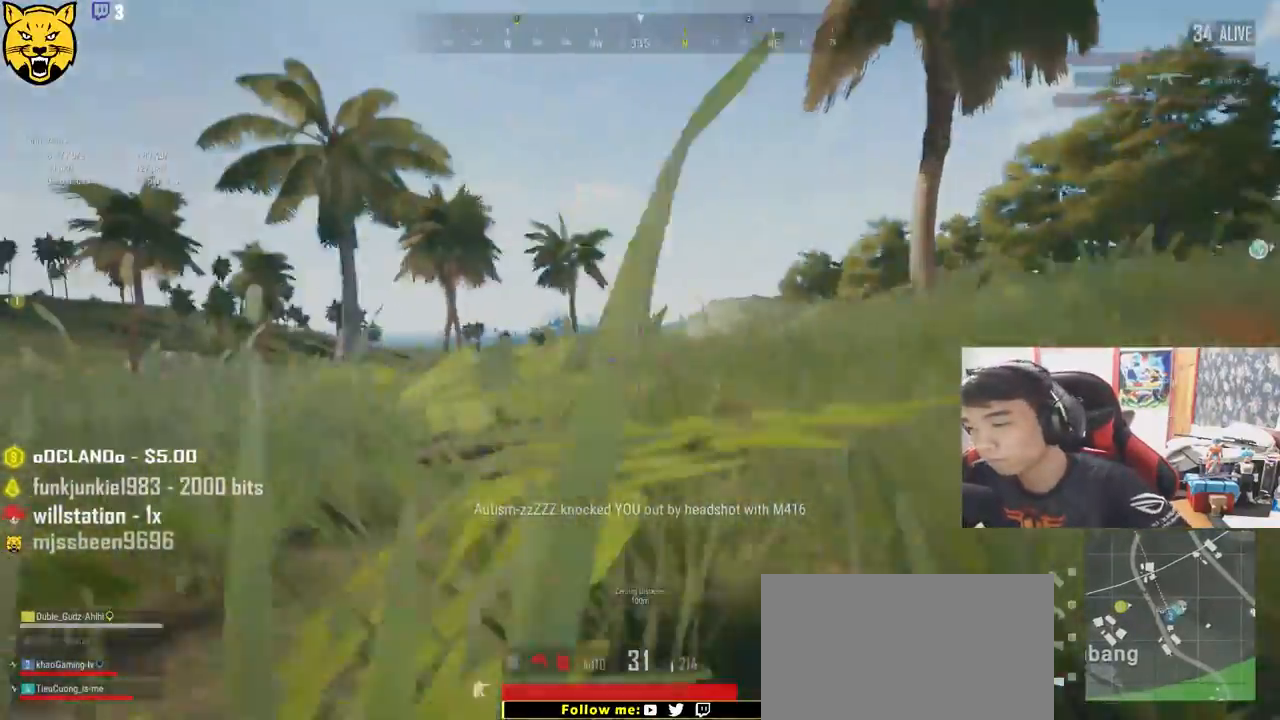
{"keys": [], "mouse": [], "events": [[350, "s", "up"], [383, "d", "up"]]}
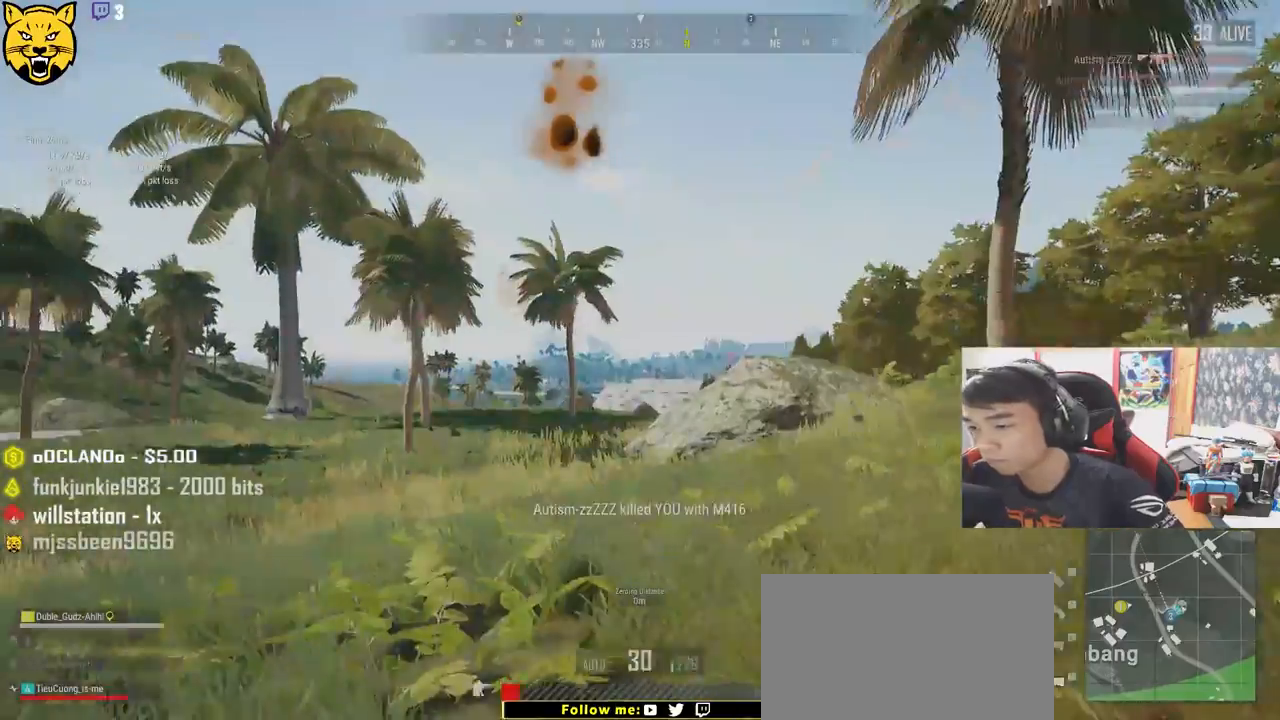
{"keys": [], "mouse": [], "events": []}
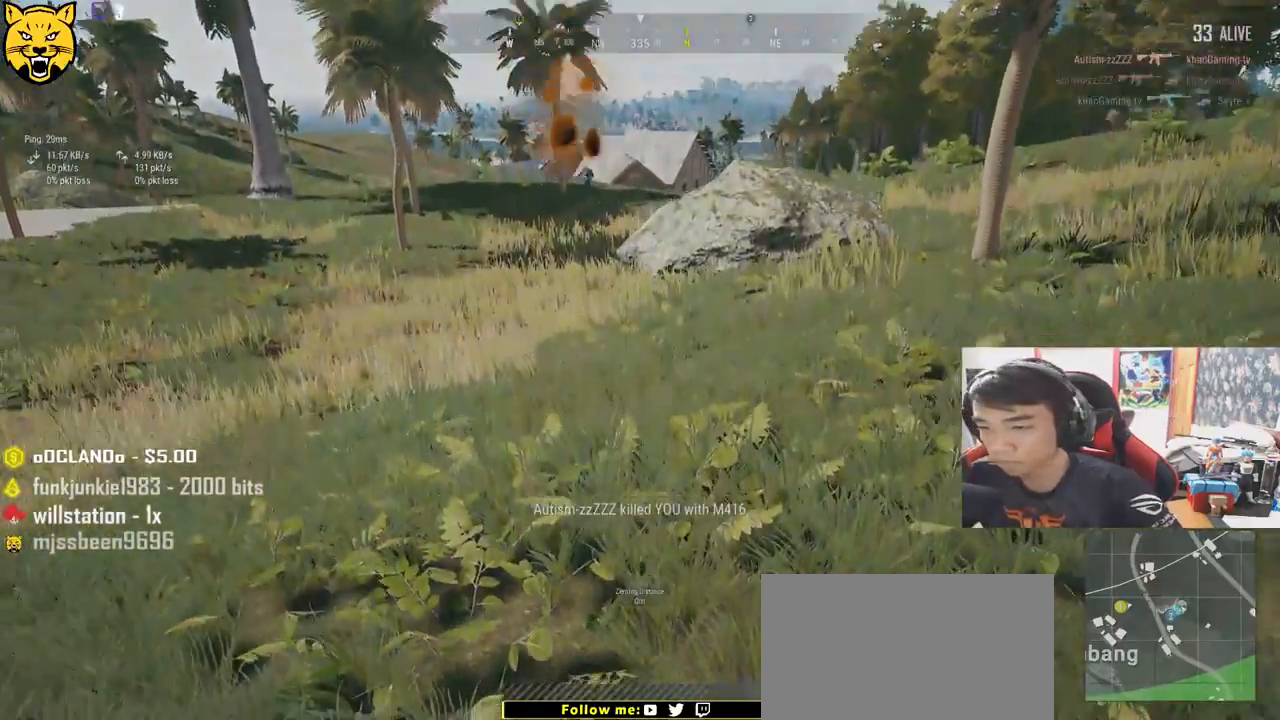
{"keys": [], "mouse": [], "events": []}
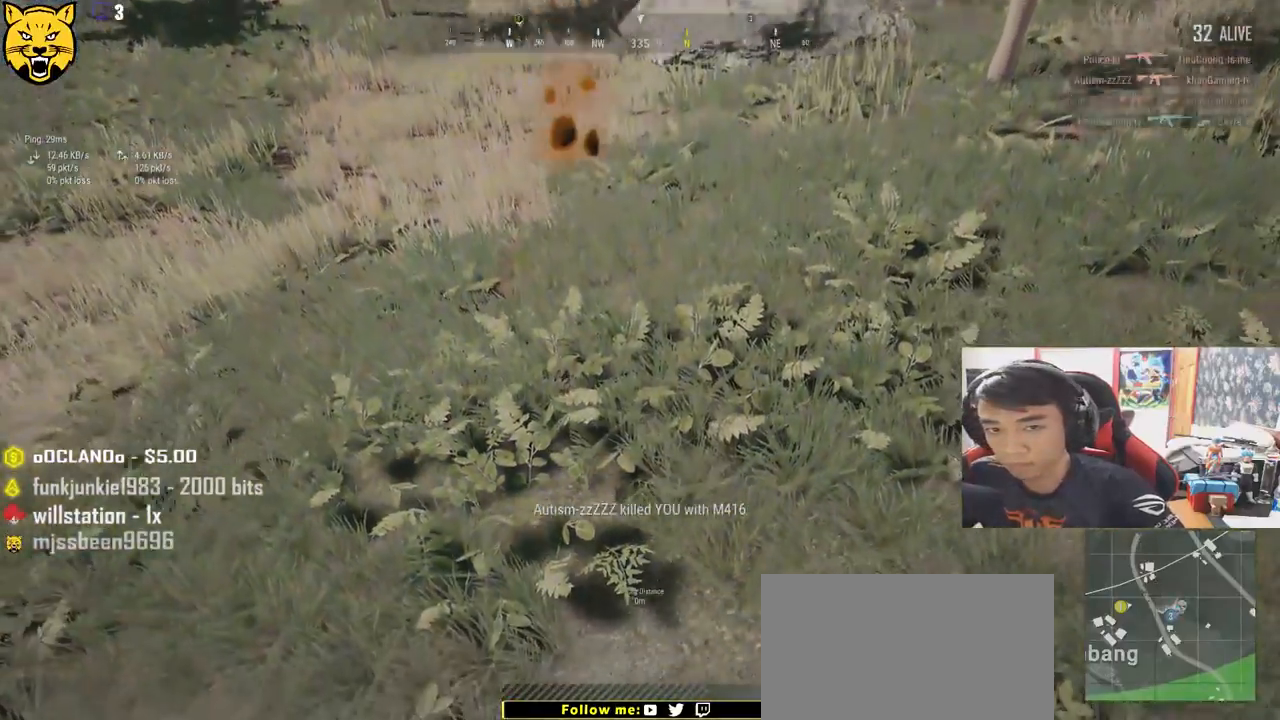
{"keys": [], "mouse": [], "events": []}
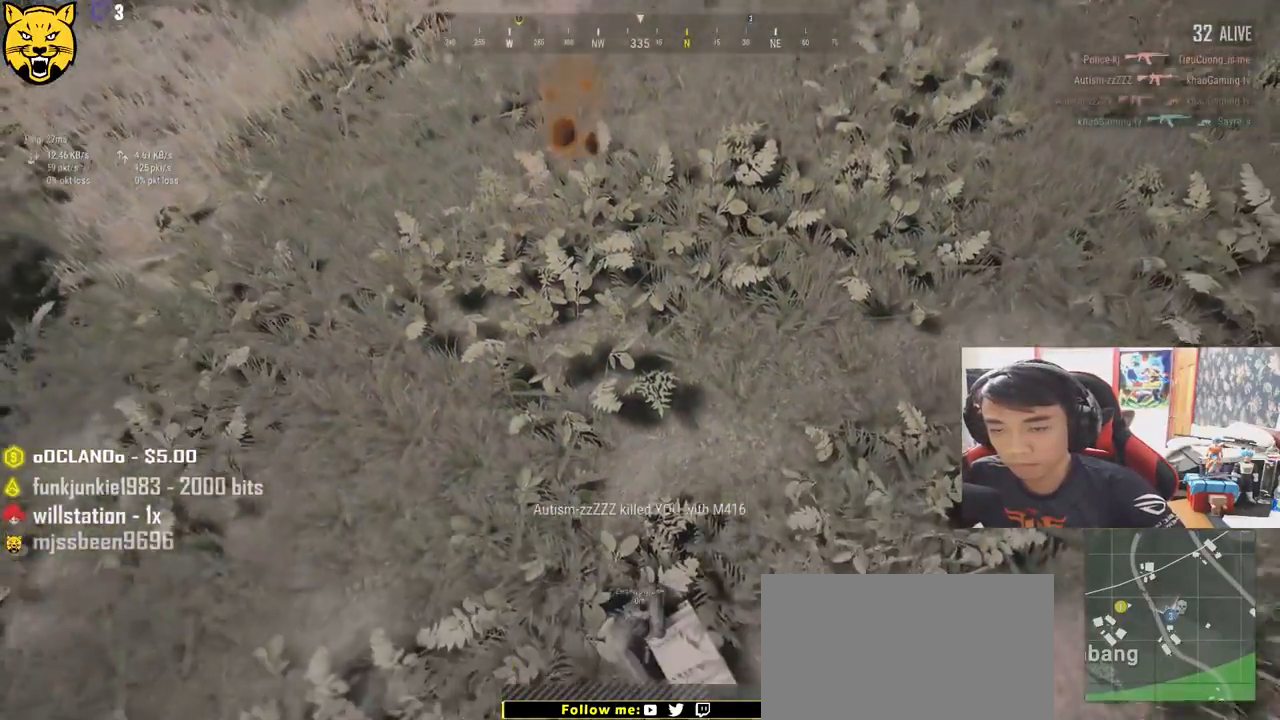
{"keys": [], "mouse": [], "events": []}
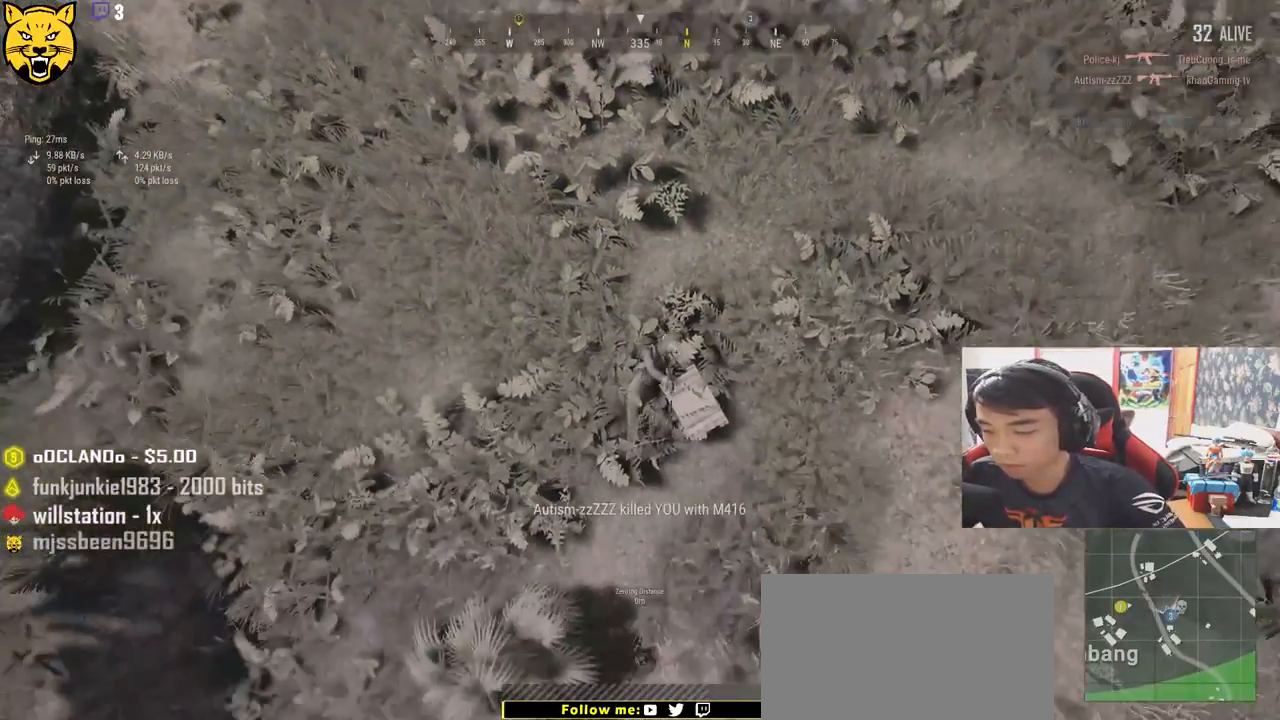
{"keys": [], "mouse": [], "events": []}
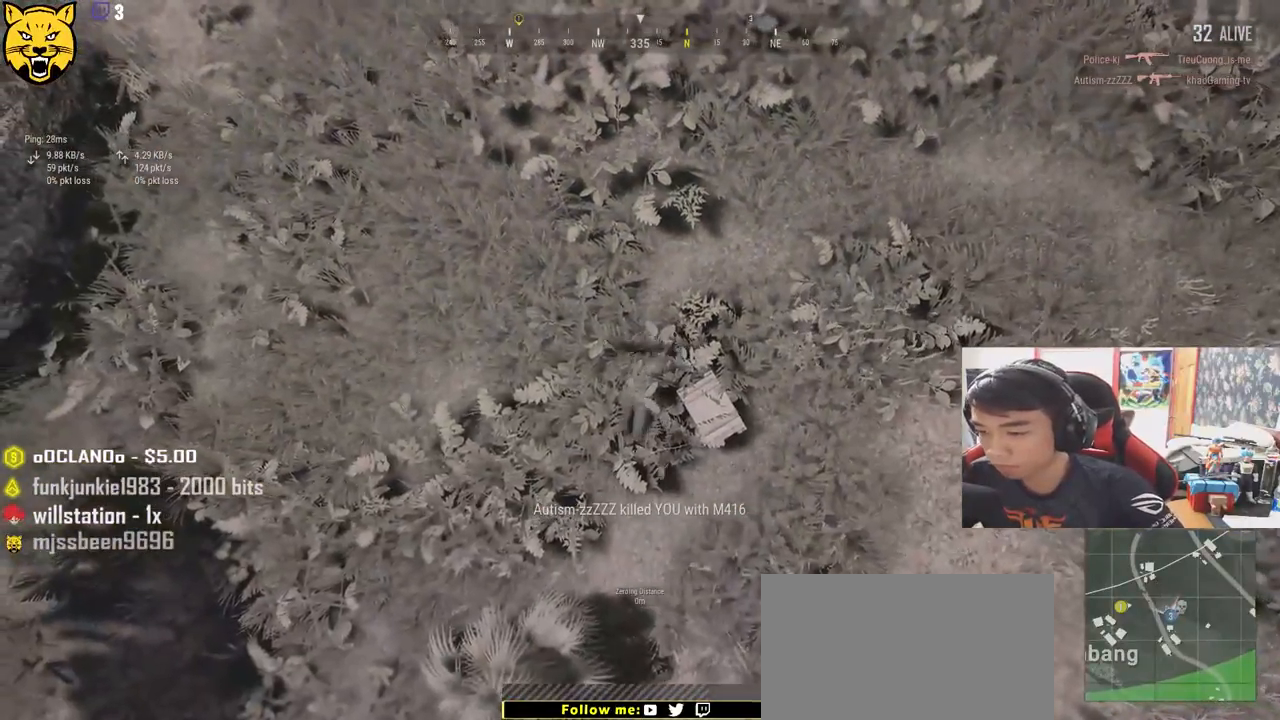
{"keys": [], "mouse": [], "events": []}
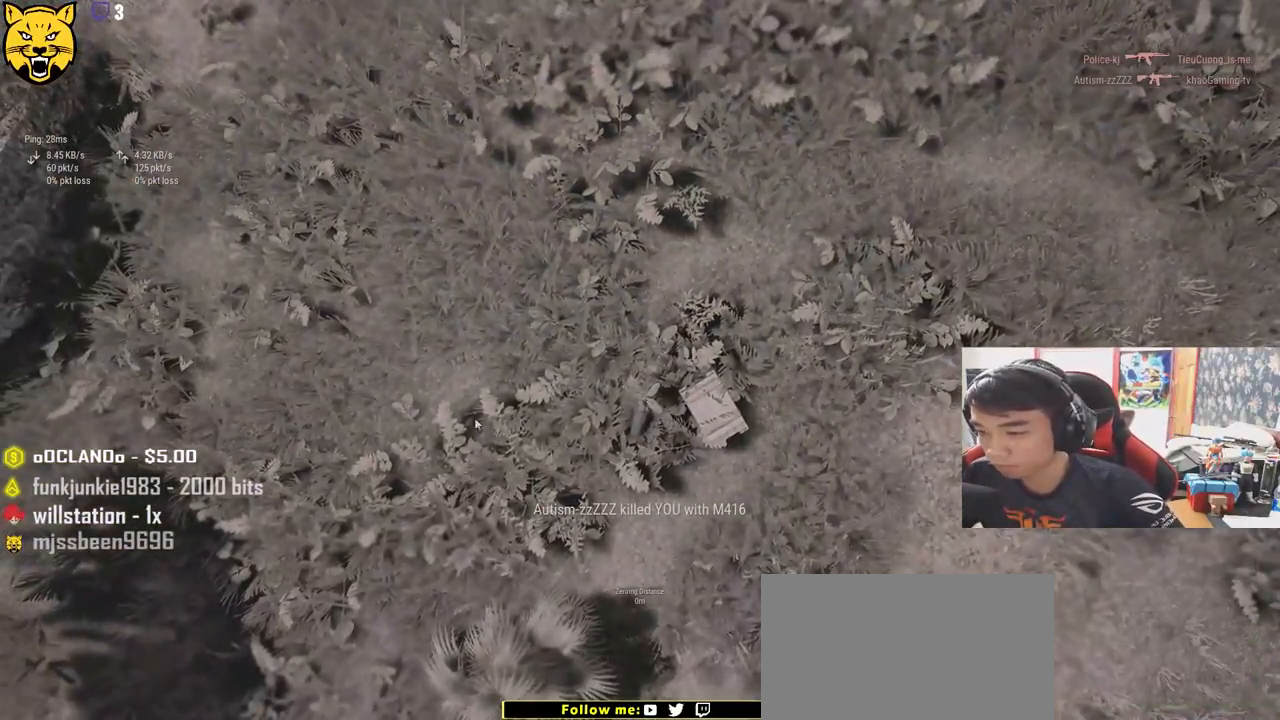
{"keys": [], "mouse": [], "events": []}
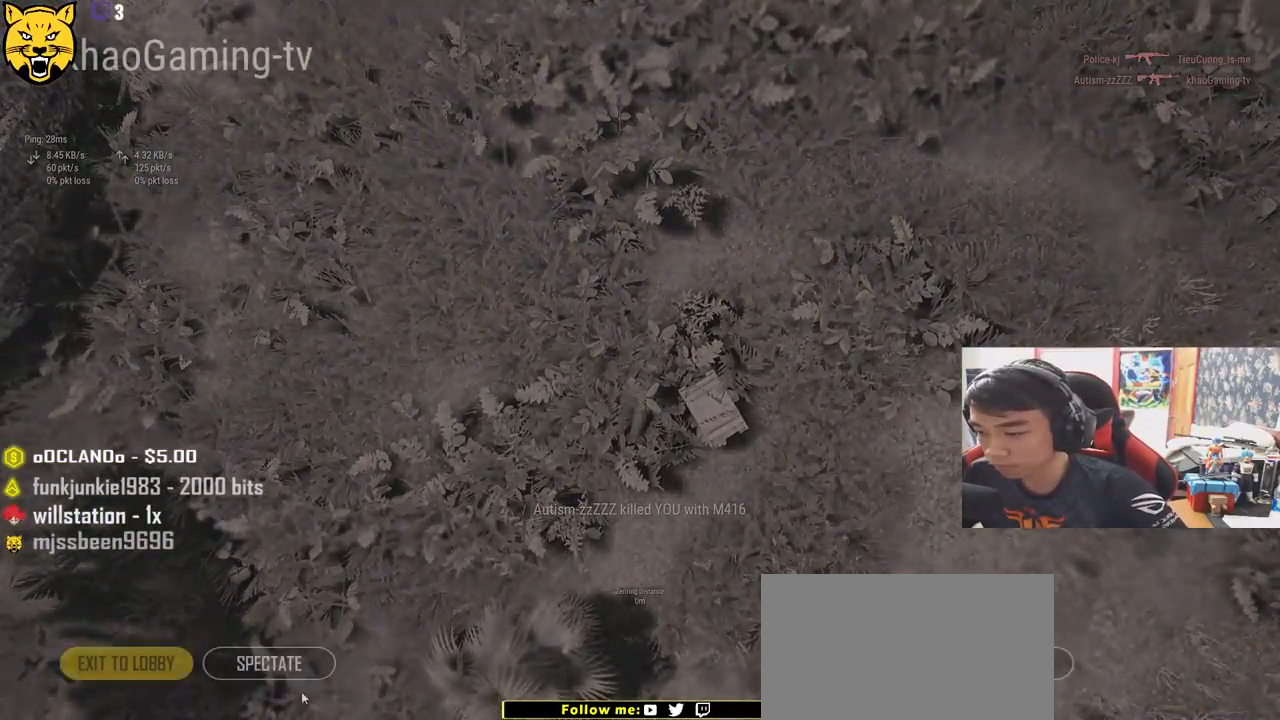
{"keys": [], "mouse": [], "events": [[133, "mouse_left", "down"], [200, "mouse_left", "up"]]}
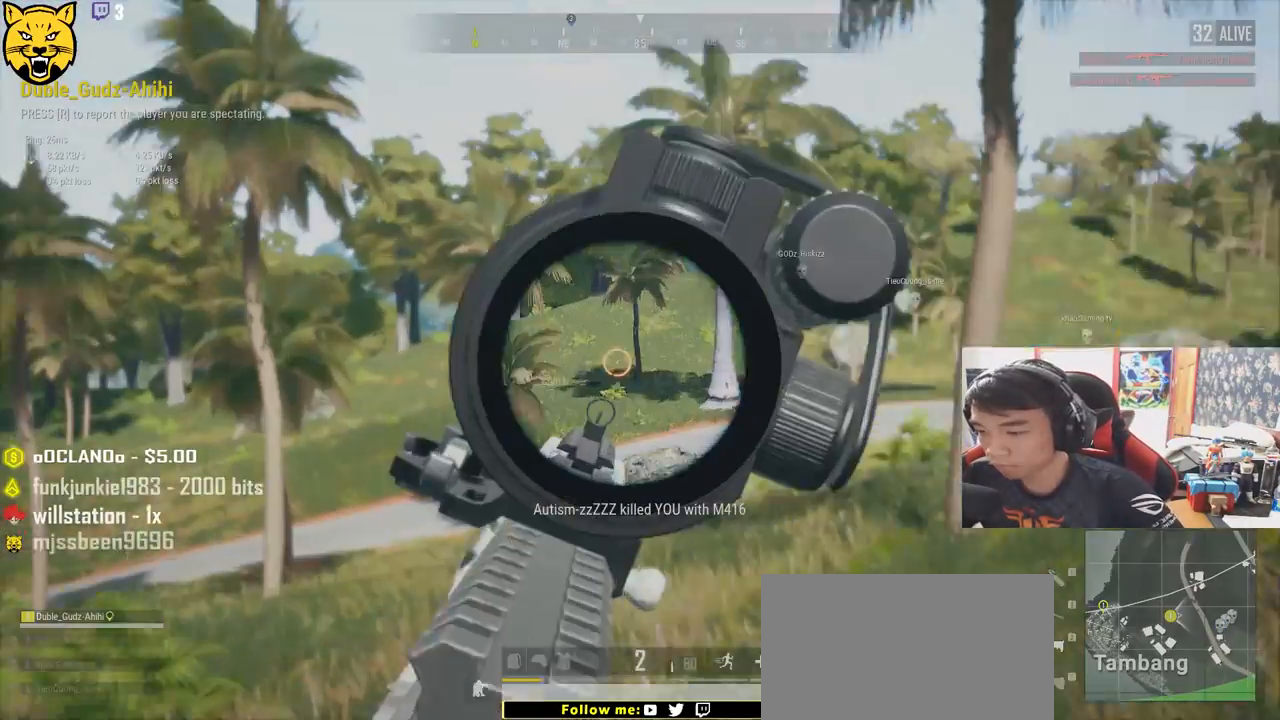
{"keys": [], "mouse": [], "events": []}
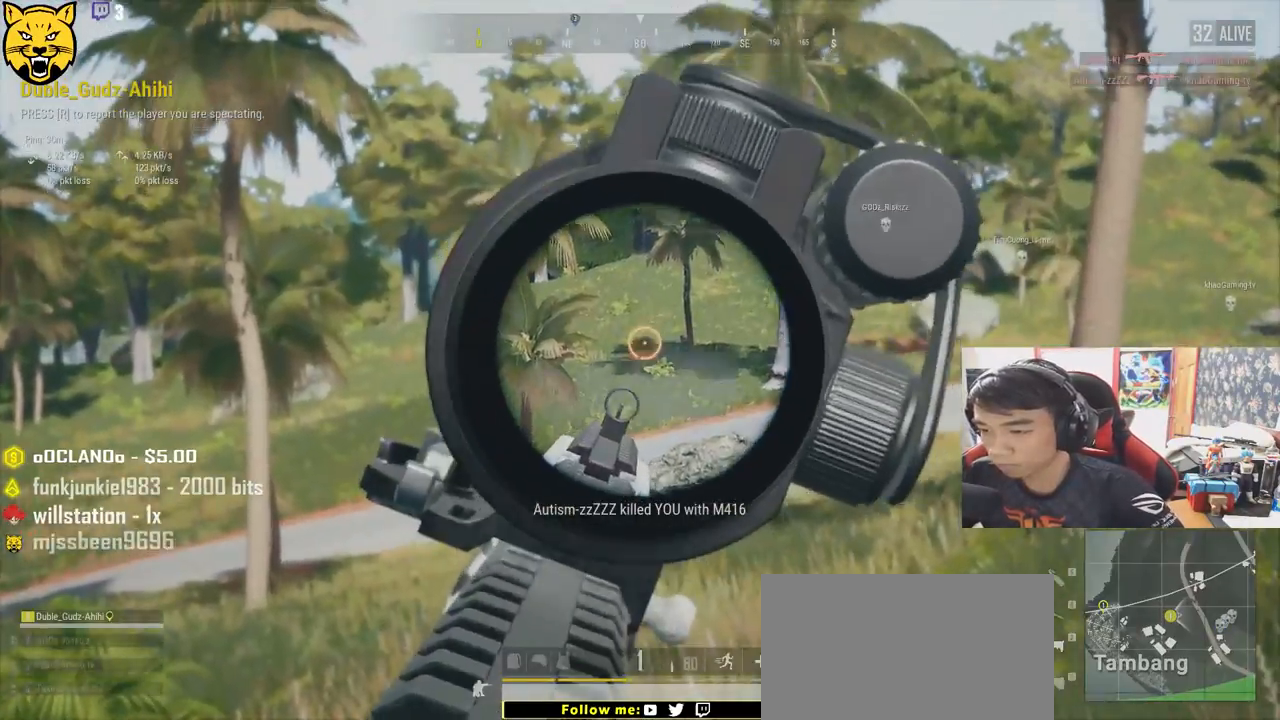
{"keys": [], "mouse": [], "events": []}
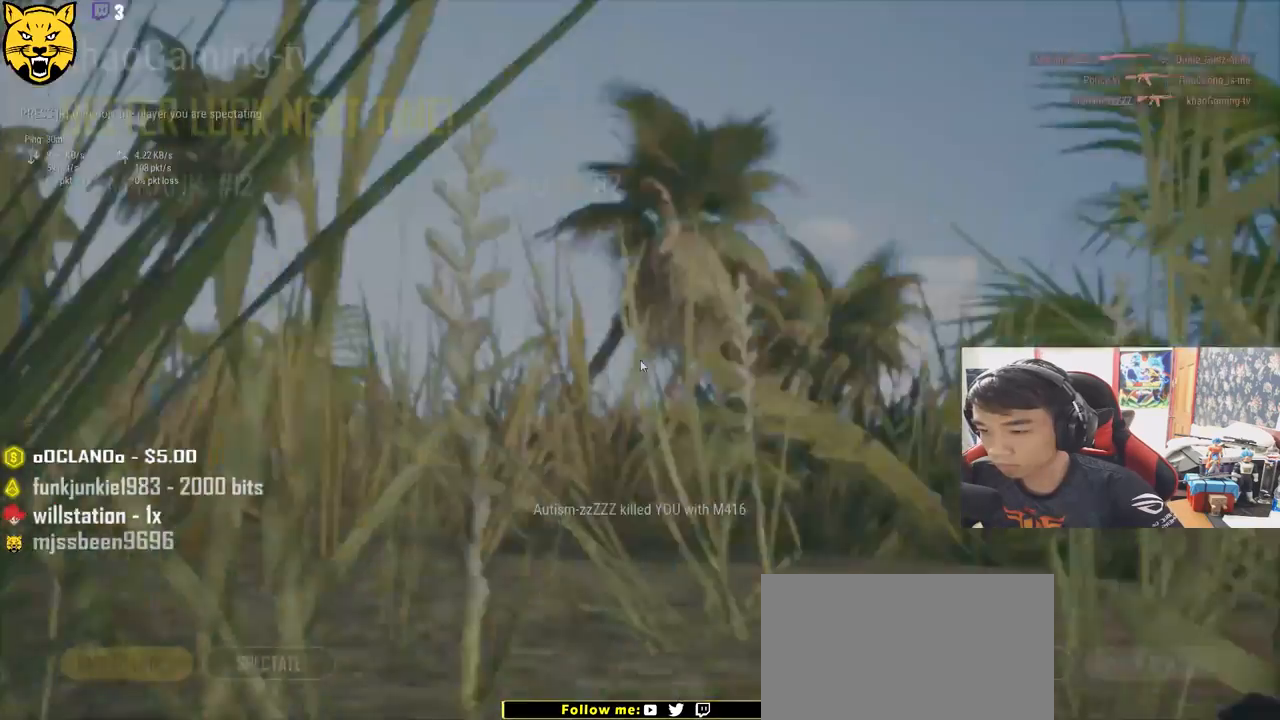
{"keys": [], "mouse": [], "events": []}
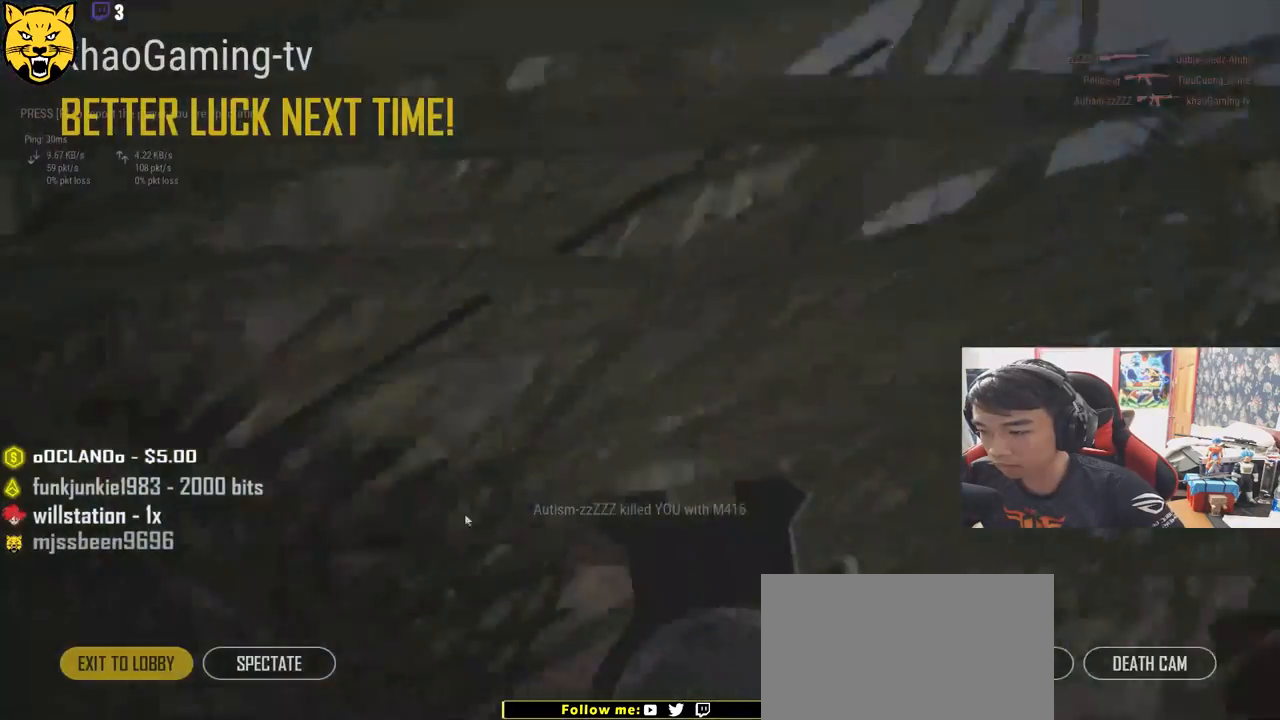
{"keys": [], "mouse": ["left"], "events": [[483, "mouse_left", "down"]]}
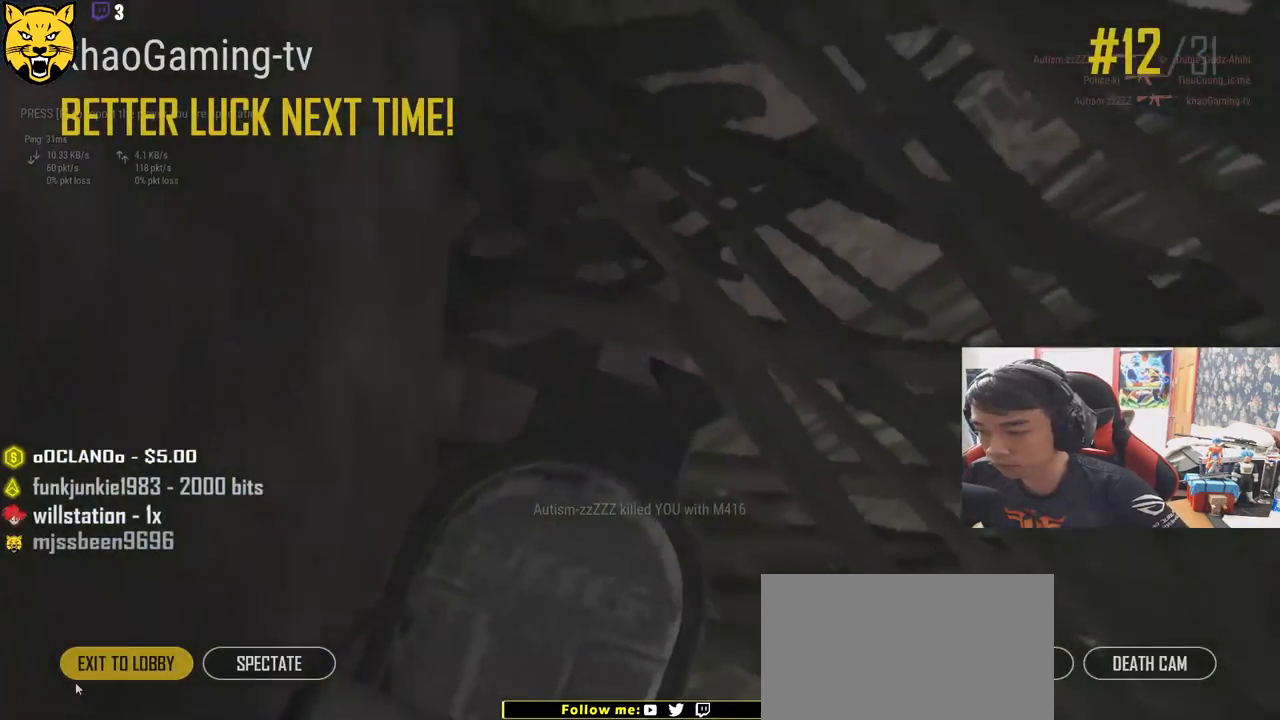
{"keys": [], "mouse": [], "events": [[50, "mouse_left", "up"]]}
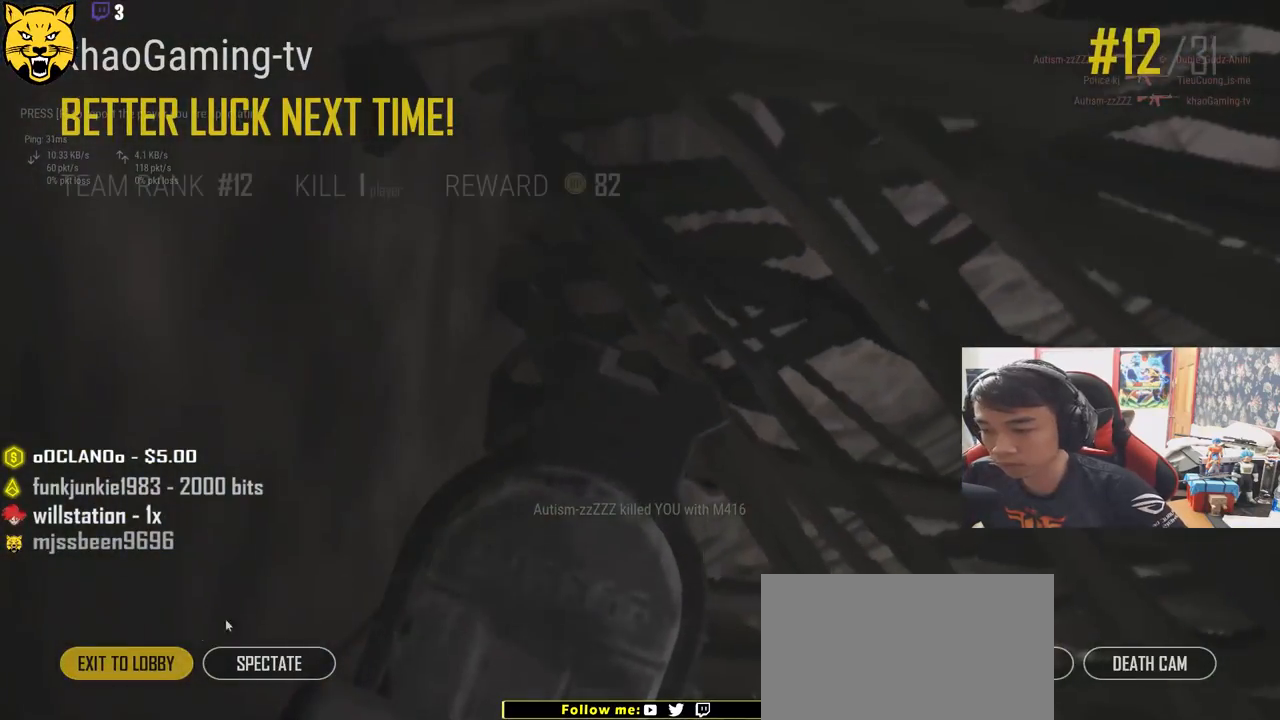
{"keys": [], "mouse": [], "events": [[166, "mouse_left", "down"], [266, "mouse_left", "up"]]}
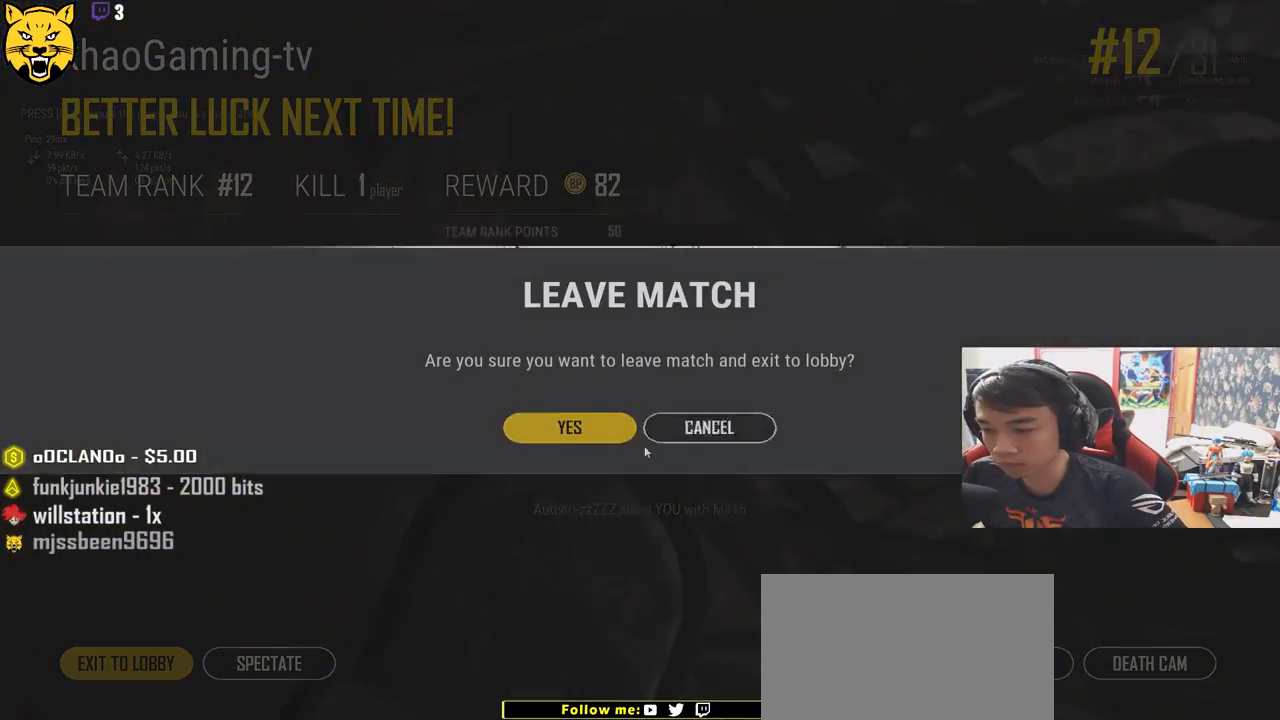
{"keys": [], "mouse": [], "events": [[166, "mouse_left", "down"], [266, "mouse_left", "up"]]}
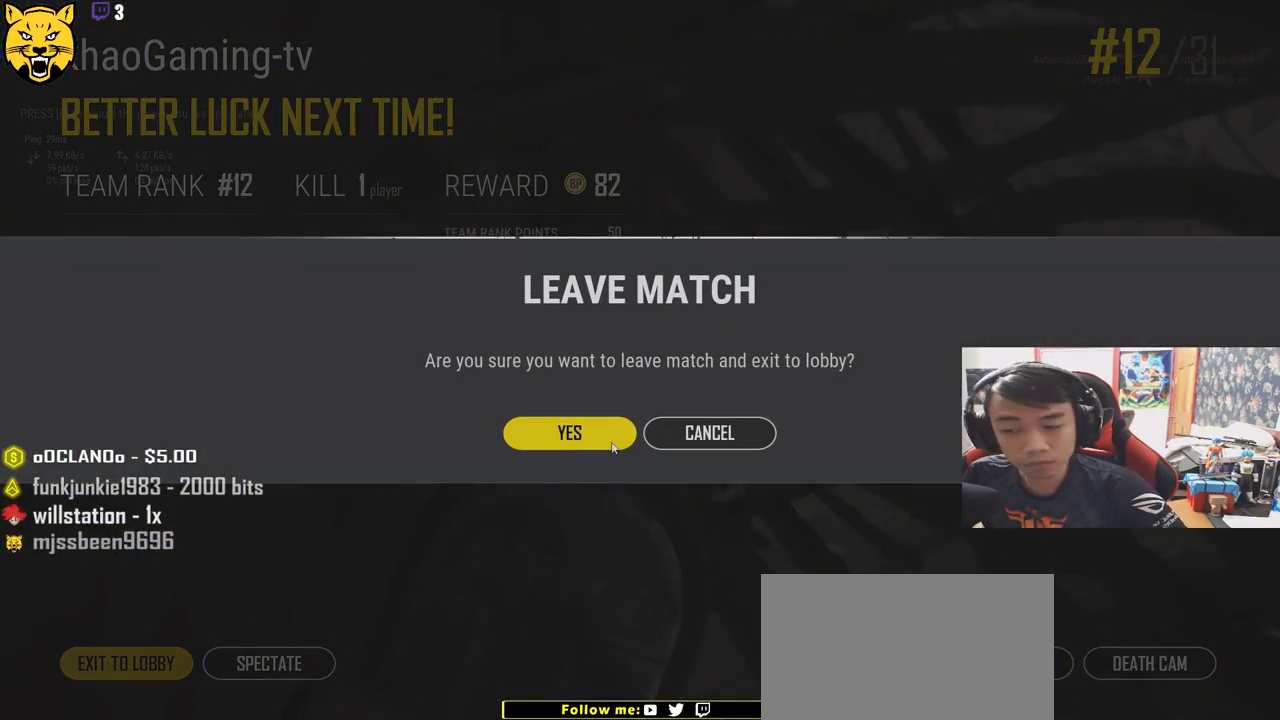
{"keys": [], "mouse": [], "events": [[183, "mouse_left", "down"], [266, "mouse_left", "up"]]}
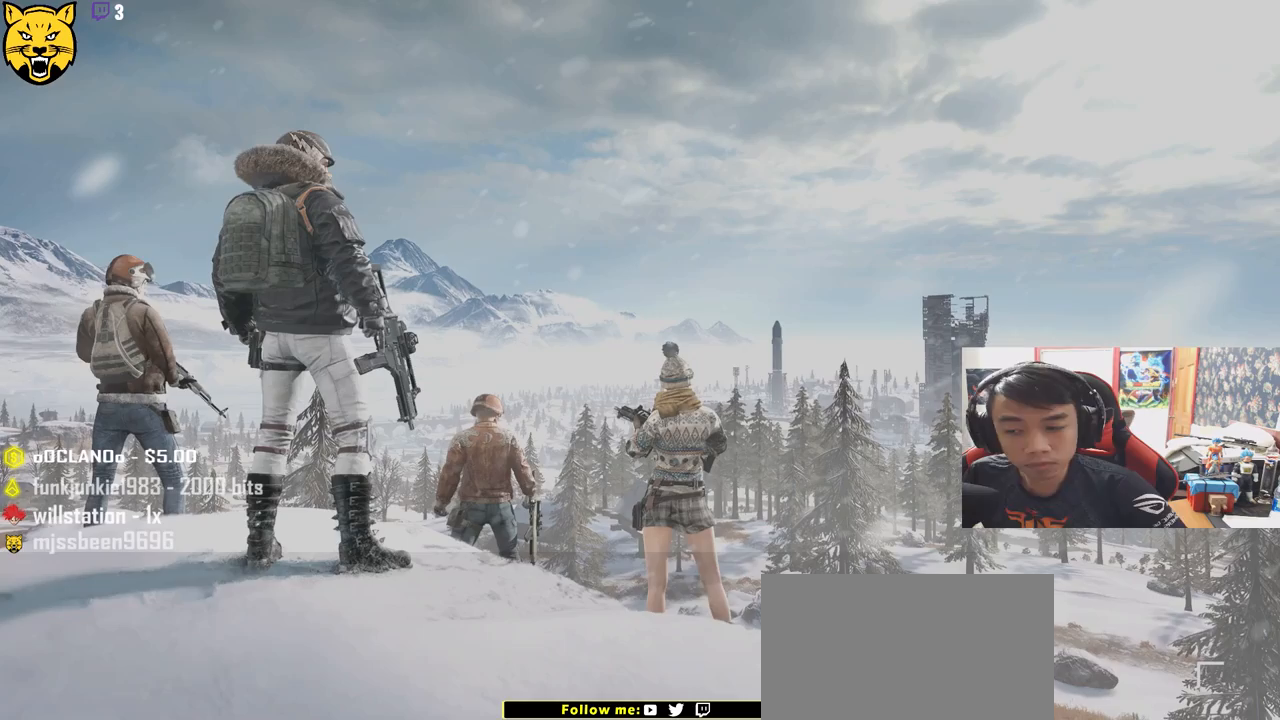
{"keys": [], "mouse": [], "events": []}
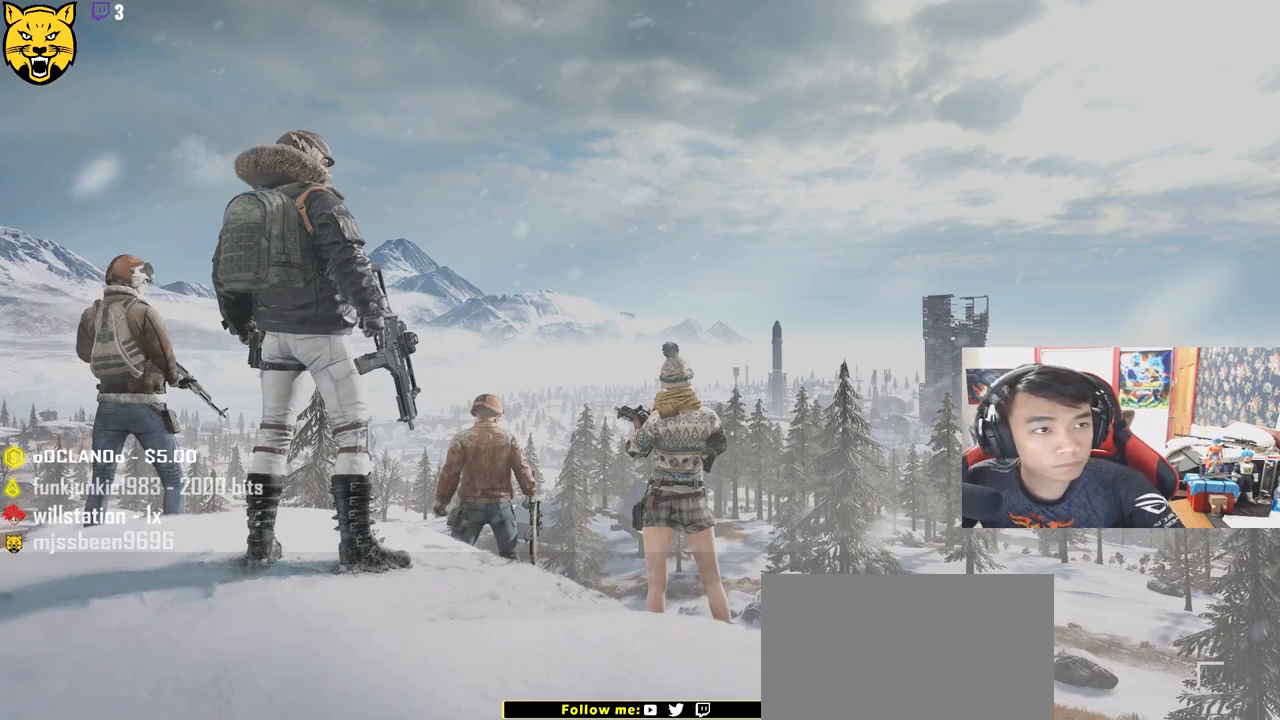
{"keys": [], "mouse": [], "events": []}
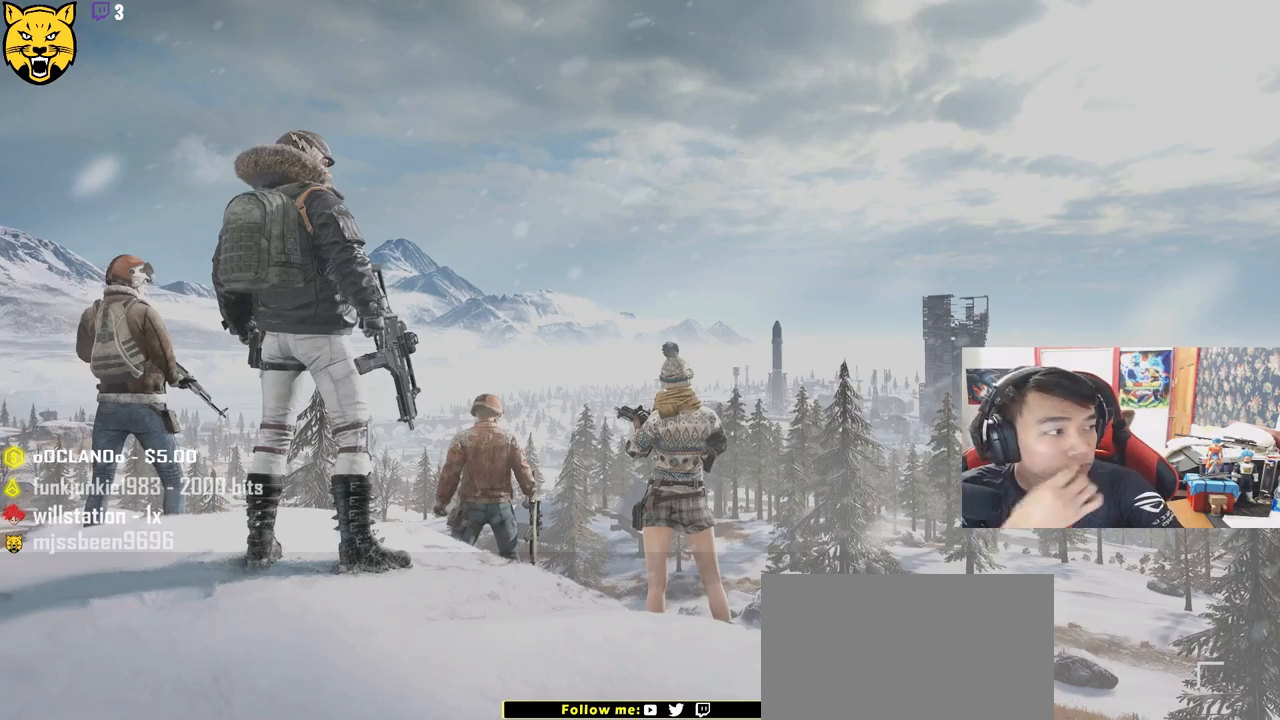
{"keys": [], "mouse": [], "events": []}
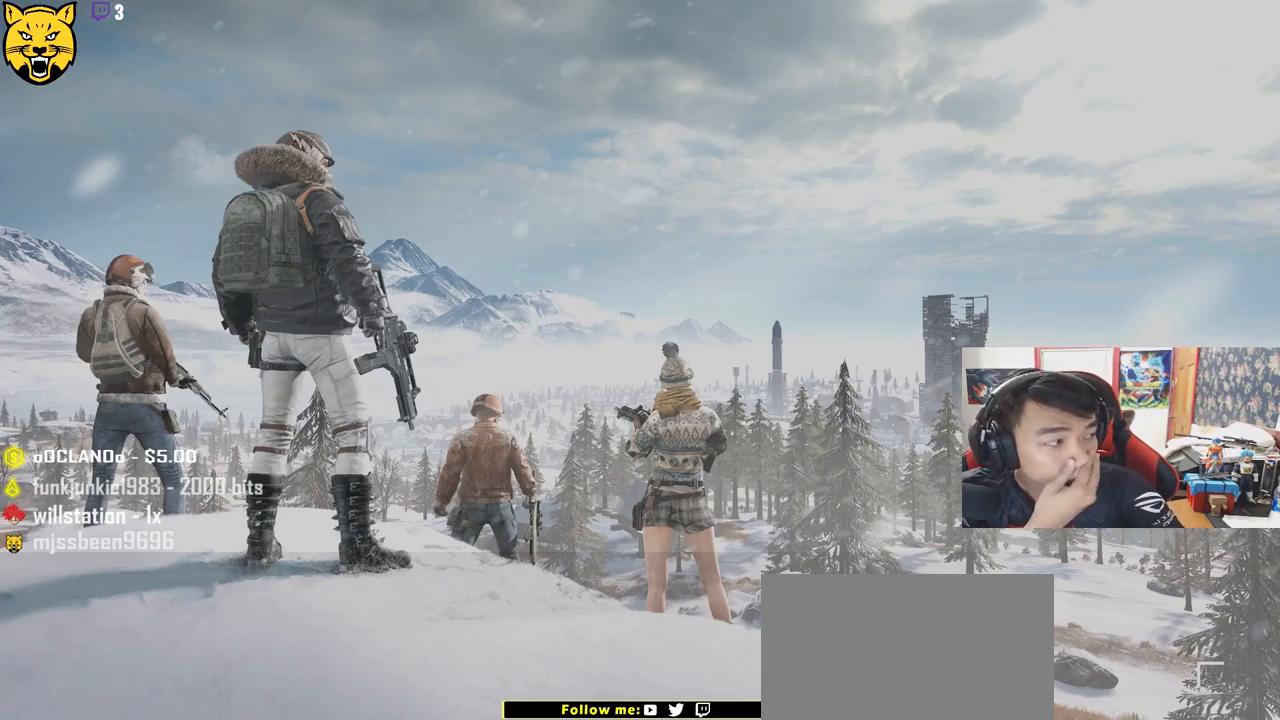
{"keys": [], "mouse": [], "events": []}
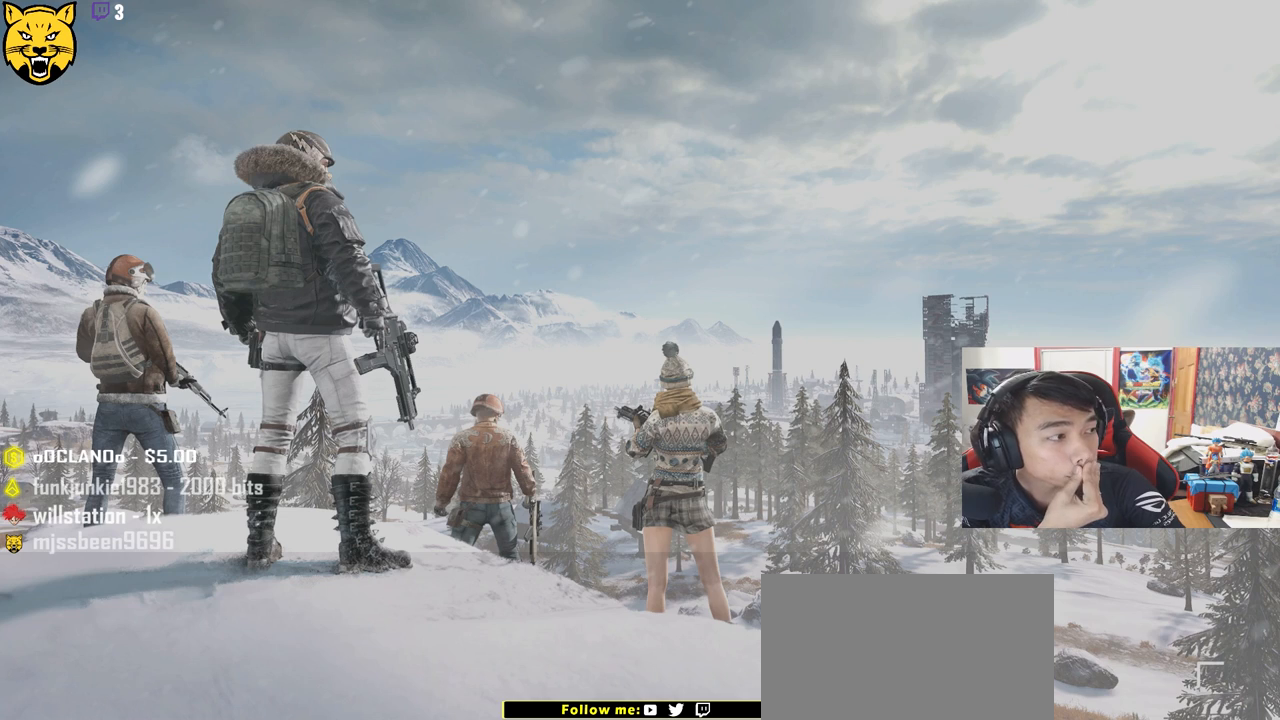
{"keys": [], "mouse": [], "events": []}
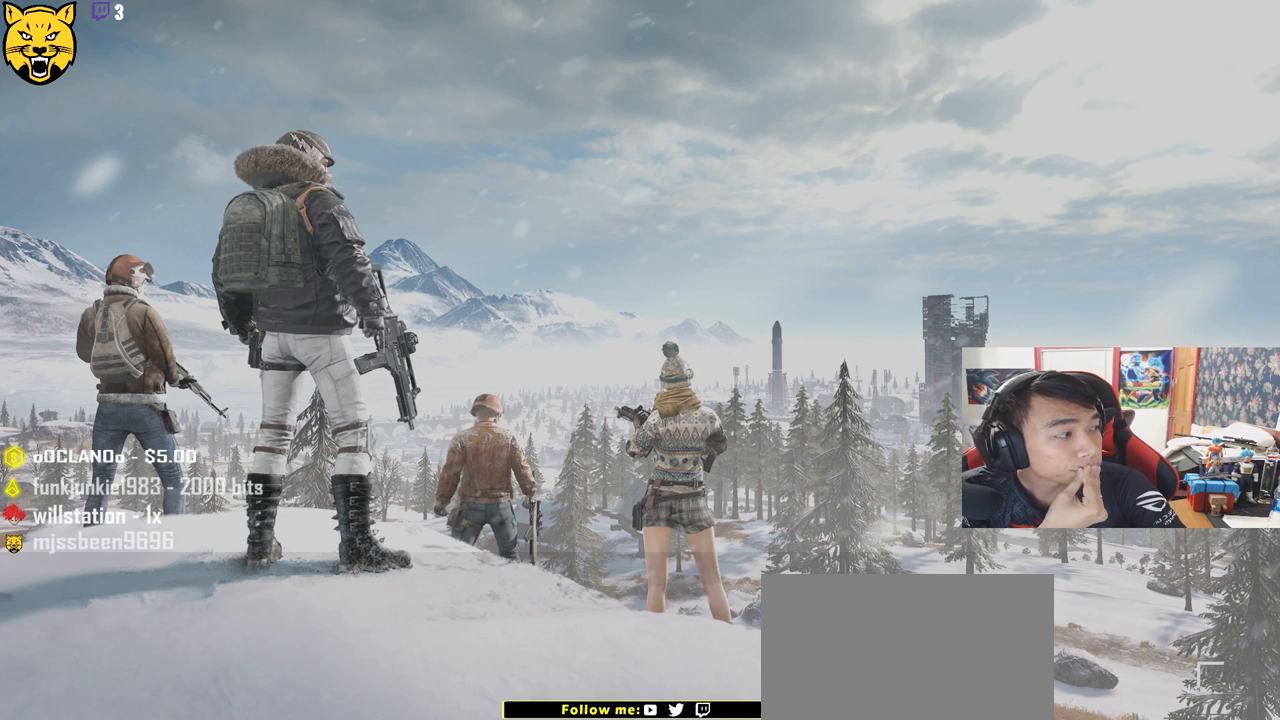
{"keys": [], "mouse": [], "events": []}
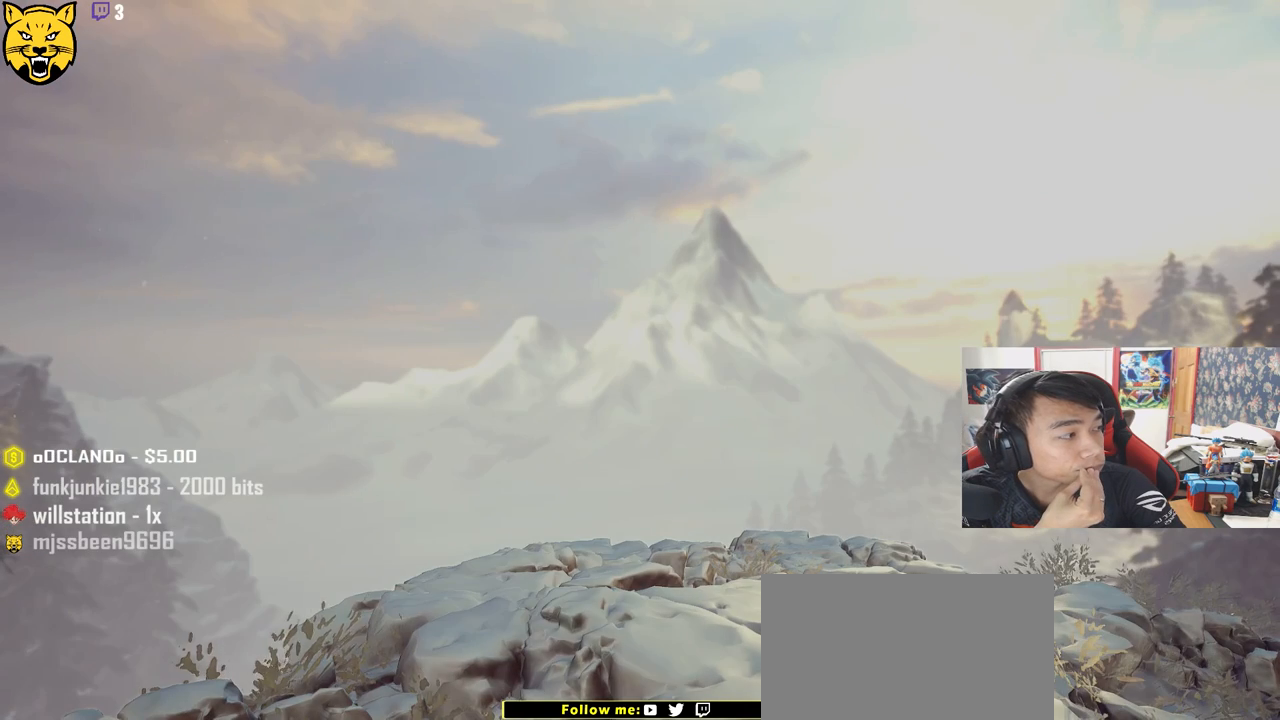
{"keys": [], "mouse": [], "events": []}